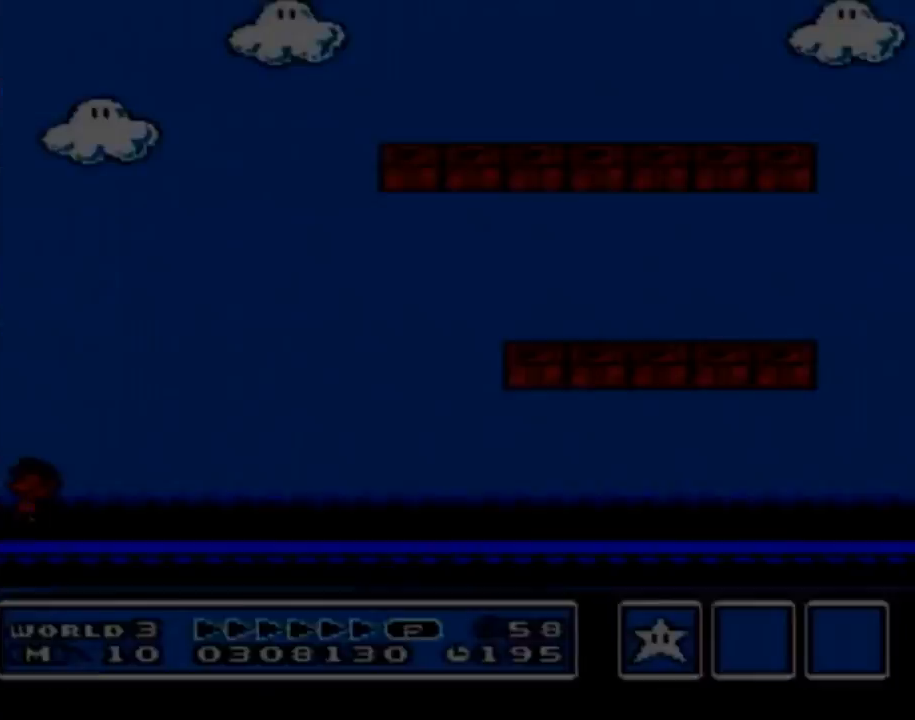
Gameplay with a controller (Nintendo layout); each line is a JSON object with the inputs held at the frame after it. "events" lists button and stick changes between this image and that frame as [ms after this image, input, new state], when the widget could be followed in between. Not read: L3 R3.
{"buttons": [], "events": []}
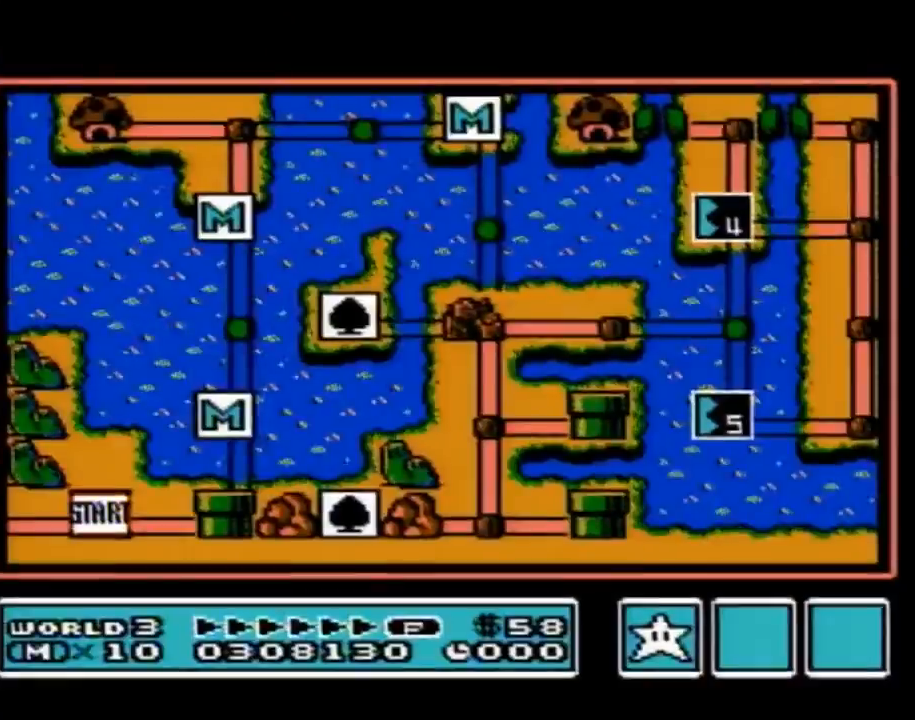
{"buttons": ["DPAD_DOWN"], "events": [[450, "DPAD_DOWN", "down"]]}
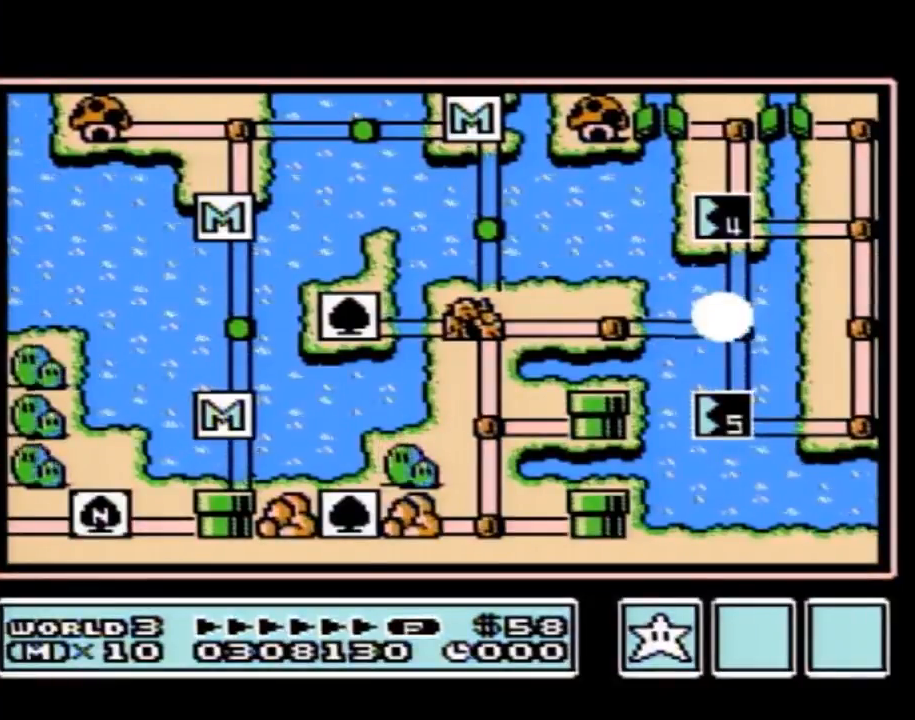
{"buttons": ["DPAD_DOWN"], "events": []}
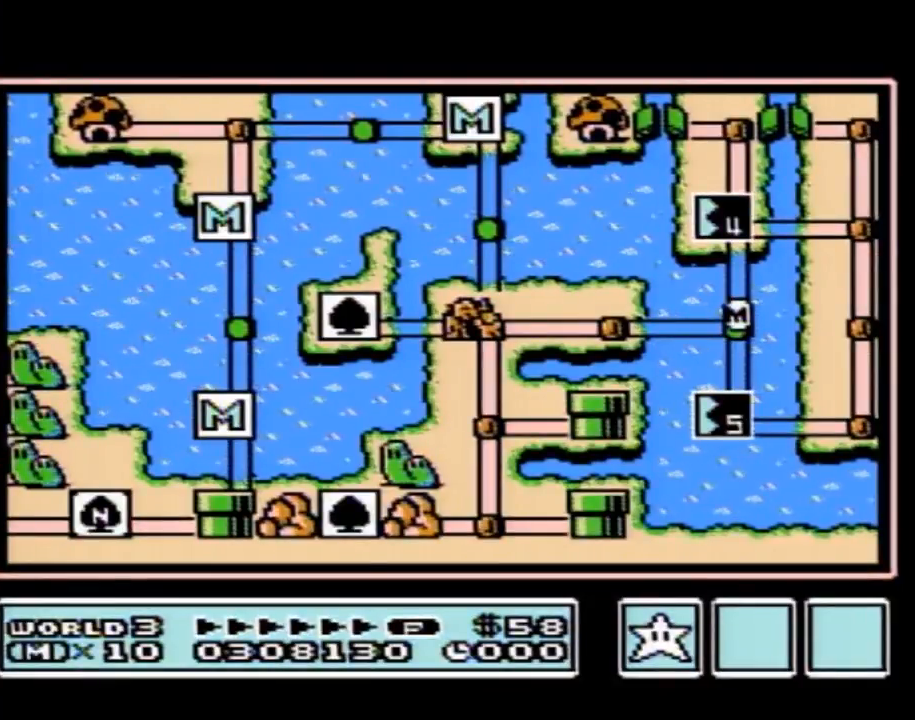
{"buttons": ["B"], "events": [[483, "B", "down"], [483, "DPAD_DOWN", "up"]]}
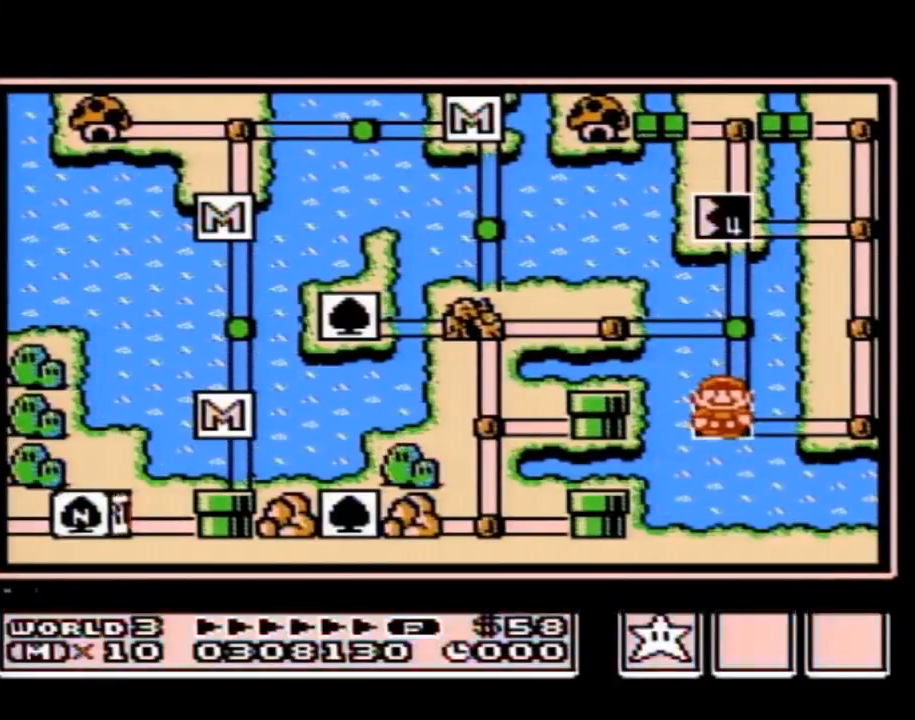
{"buttons": [], "events": [[50, "B", "up"], [367, "DPAD_RIGHT", "down"], [384, "A", "down"], [384, "DPAD_RIGHT", "up"], [451, "A", "up"]]}
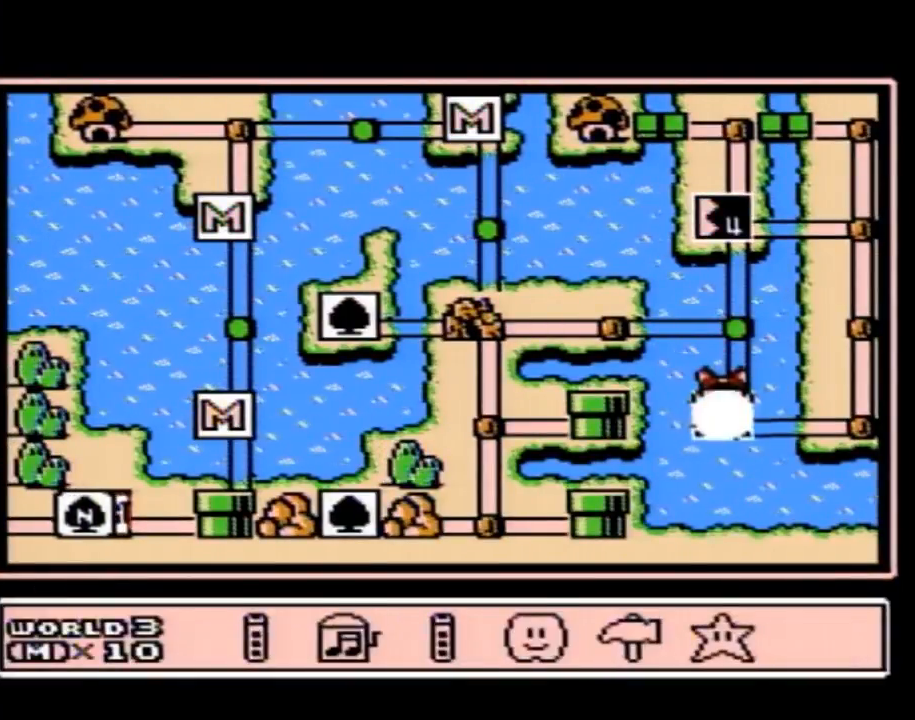
{"buttons": ["A"], "events": [[16, "A", "down"], [116, "A", "up"], [133, "A", "down"], [200, "A", "up"], [267, "A", "down"], [333, "A", "up"], [417, "A", "down"]]}
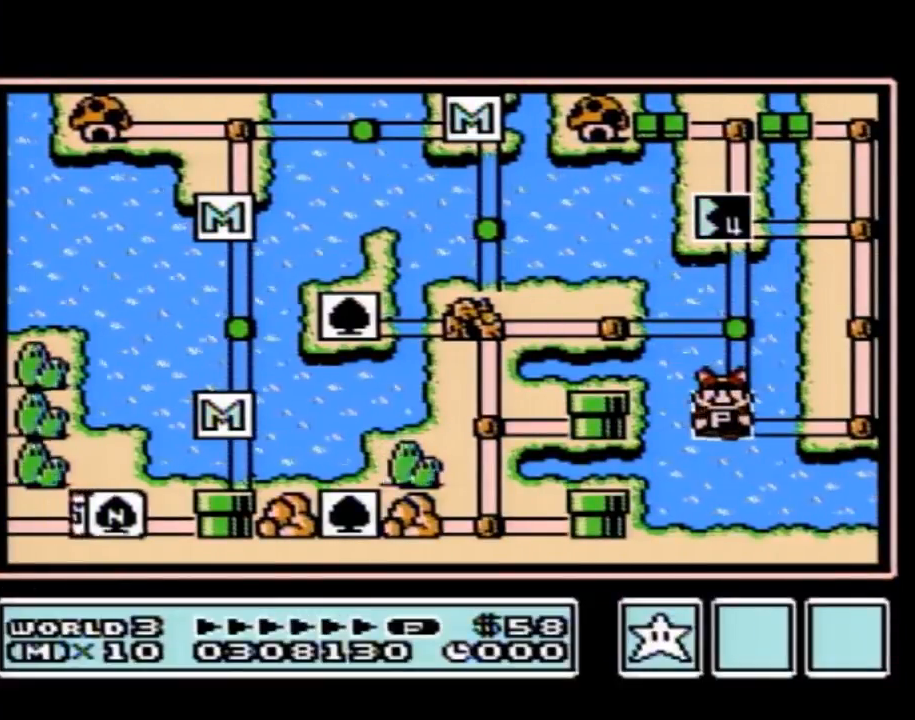
{"buttons": ["A"], "events": []}
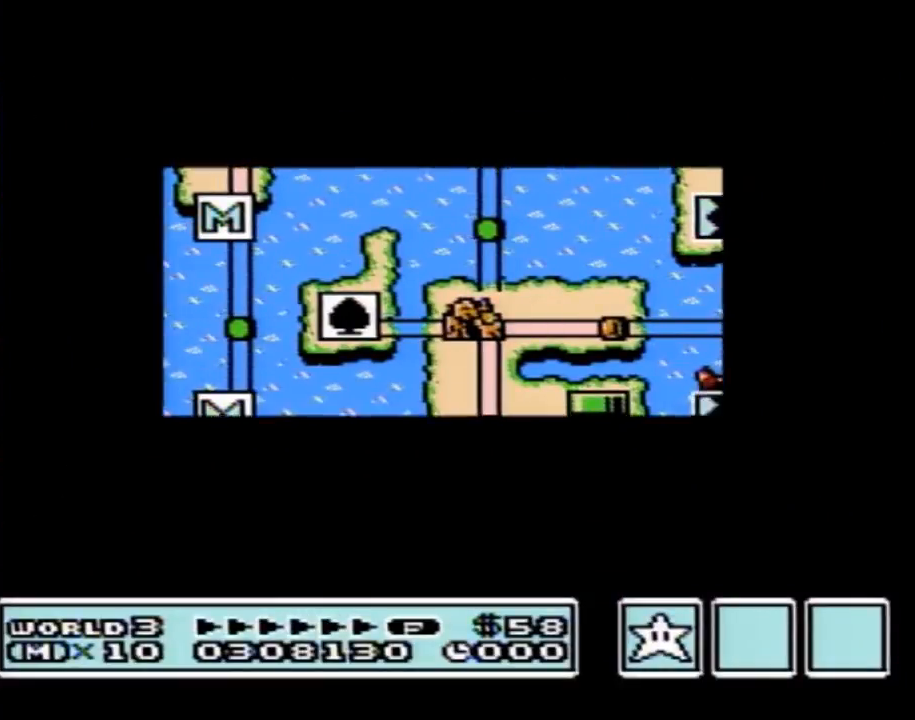
{"buttons": ["A"], "events": []}
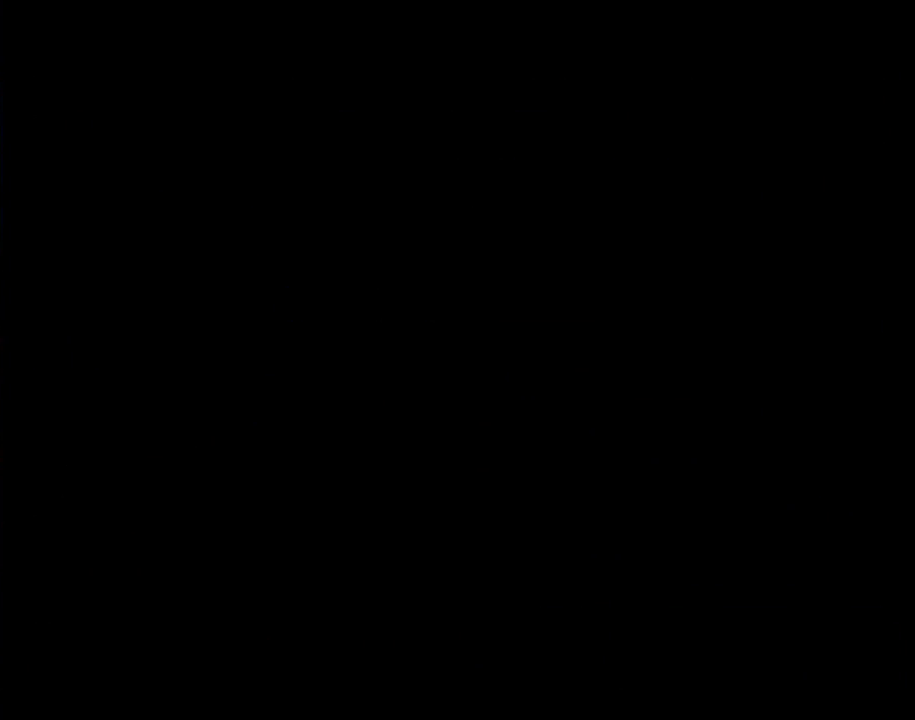
{"buttons": ["B", "DPAD_RIGHT"], "events": [[84, "A", "up"], [167, "A", "down"], [200, "A", "up"], [200, "B", "down"], [200, "DPAD_RIGHT", "down"]]}
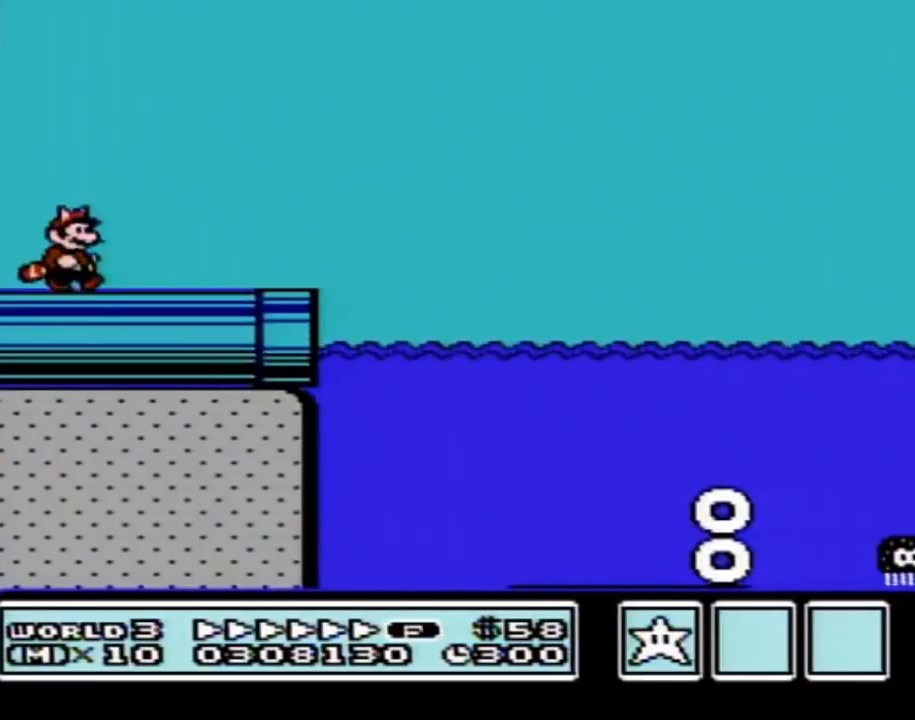
{"buttons": ["B", "DPAD_RIGHT"], "events": []}
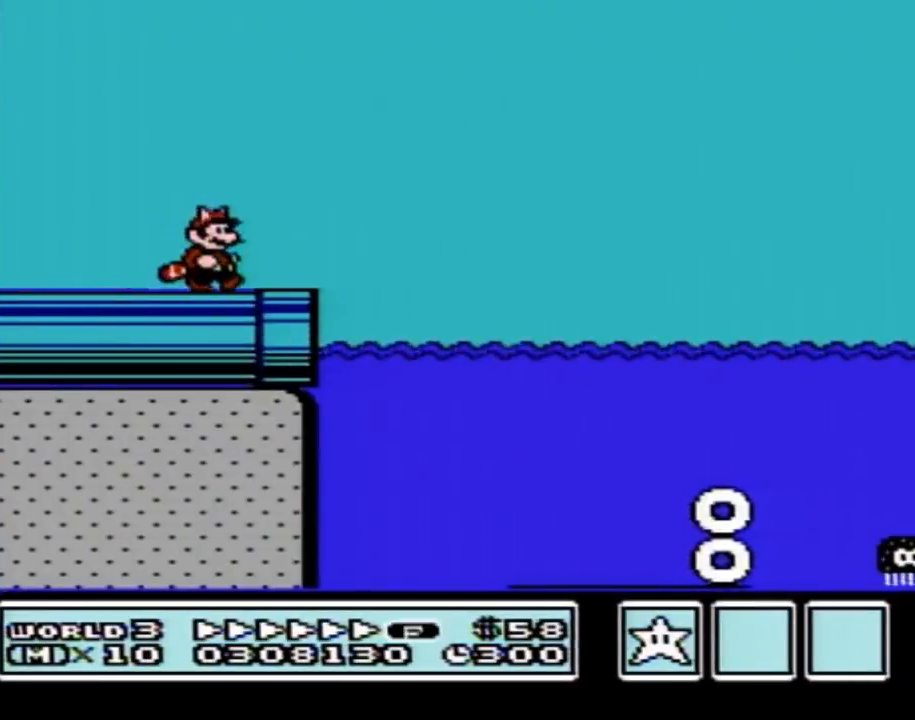
{"buttons": ["B", "DPAD_RIGHT"], "events": [[334, "A", "down"], [484, "A", "up"]]}
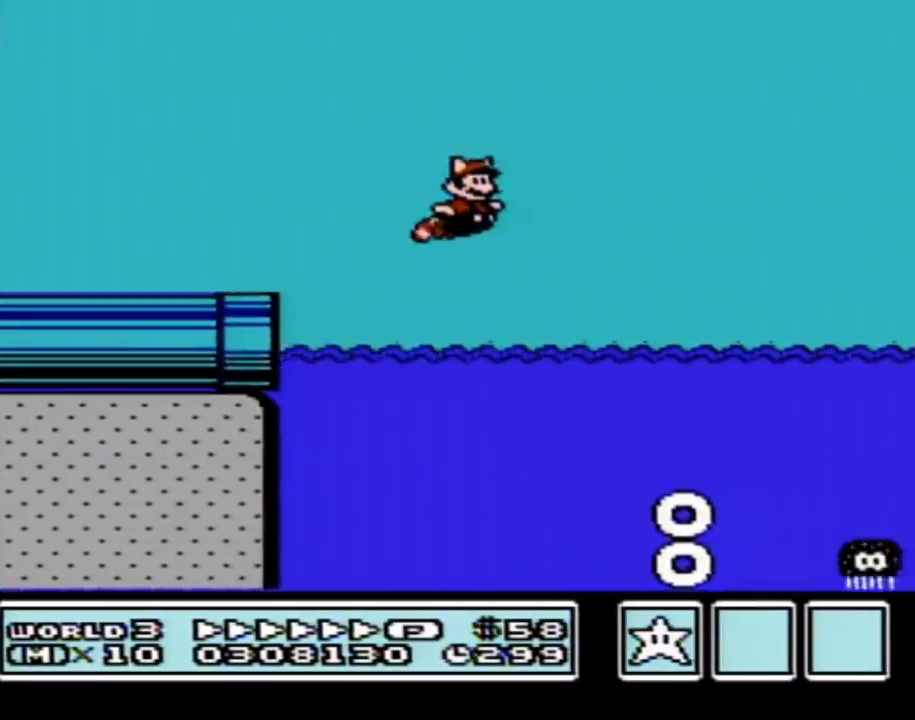
{"buttons": ["B", "DPAD_RIGHT"], "events": [[300, "A", "down"], [417, "A", "up"]]}
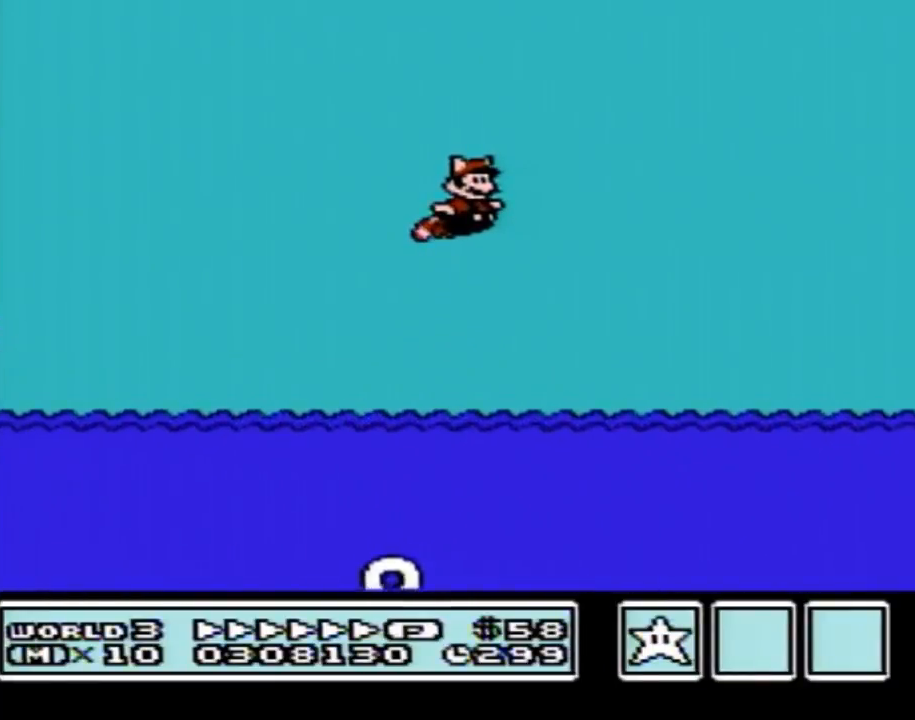
{"buttons": ["B", "DPAD_RIGHT"], "events": [[334, "A", "down"], [451, "A", "up"]]}
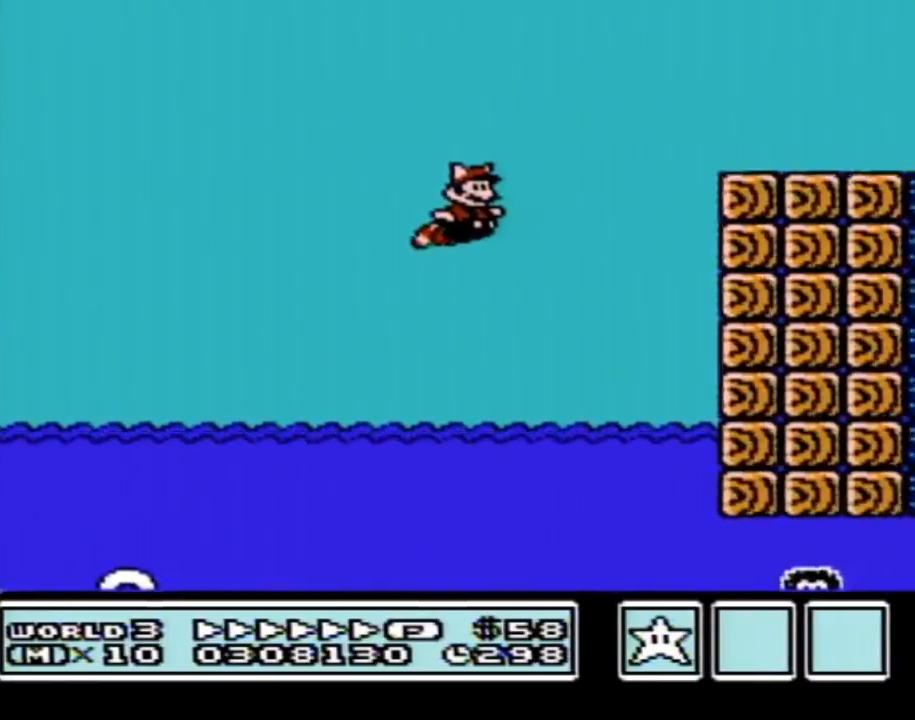
{"buttons": ["B", "DPAD_RIGHT"], "events": [[133, "A", "down"], [250, "A", "up"]]}
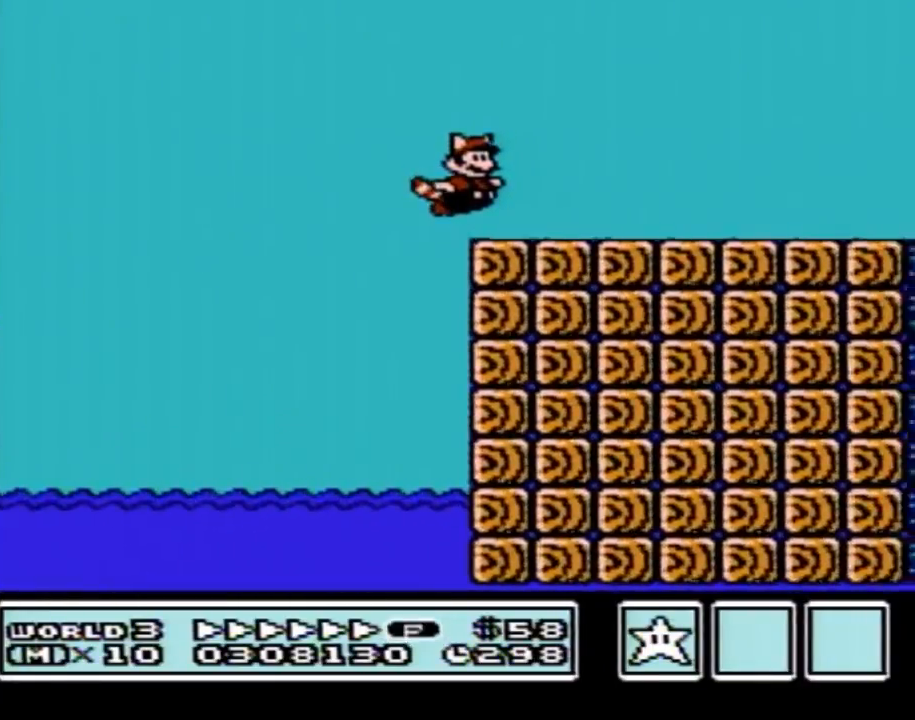
{"buttons": ["B", "DPAD_RIGHT"], "events": []}
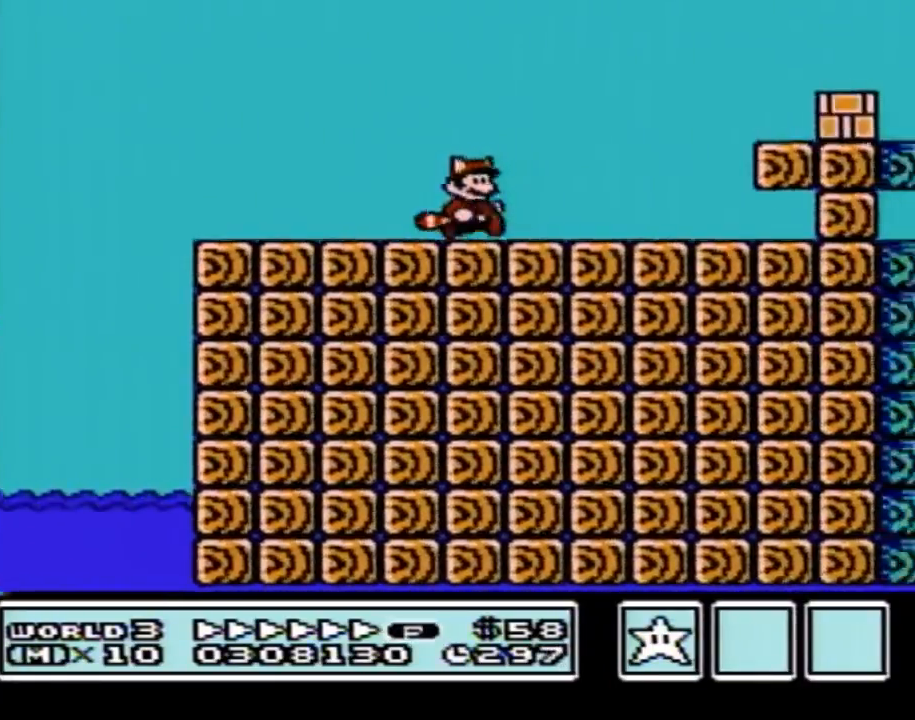
{"buttons": ["B", "DPAD_RIGHT"], "events": [[217, "A", "down"], [350, "A", "up"]]}
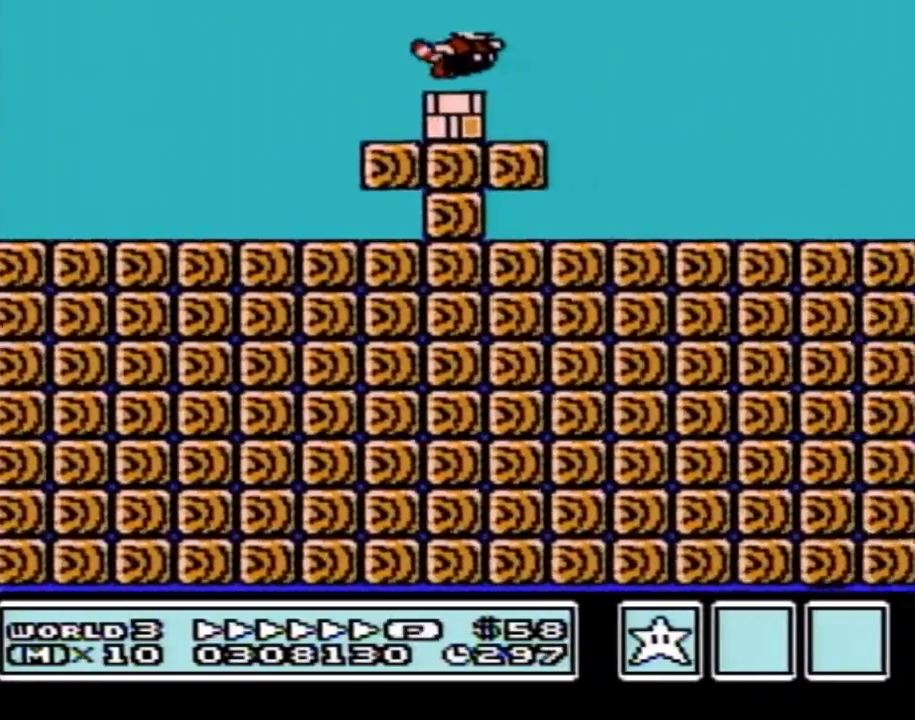
{"buttons": ["B", "DPAD_RIGHT"], "events": []}
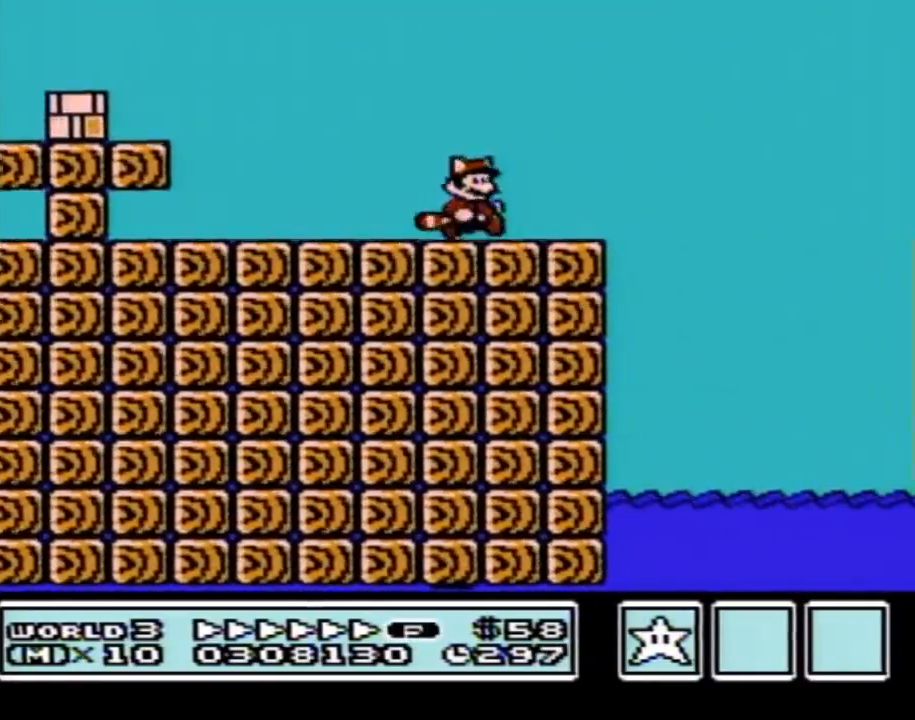
{"buttons": ["B", "DPAD_RIGHT"], "events": []}
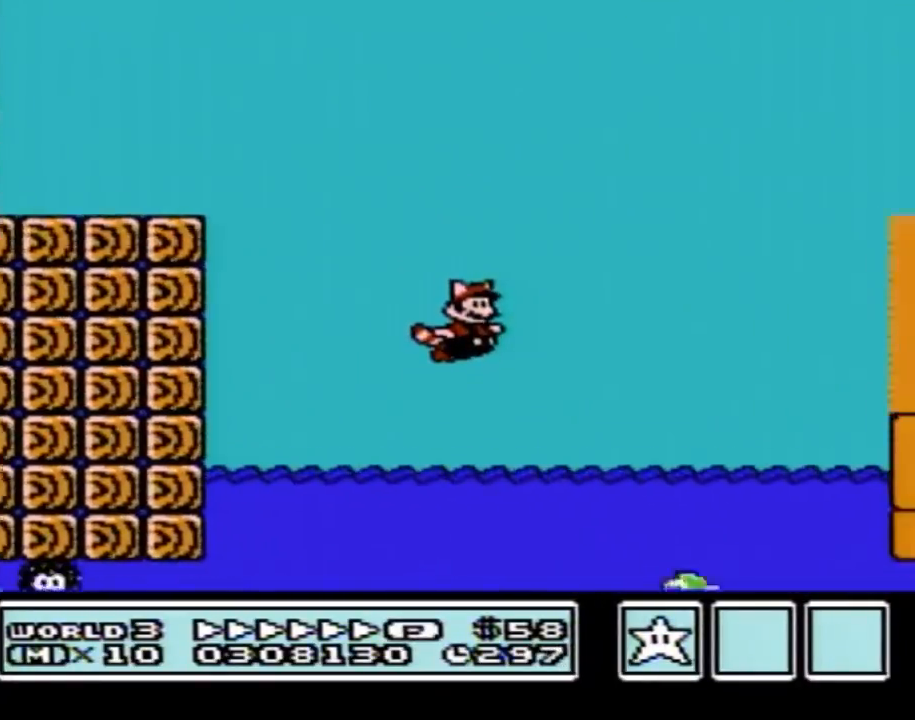
{"buttons": ["B", "DPAD_RIGHT"], "events": [[150, "A", "down"], [250, "A", "up"]]}
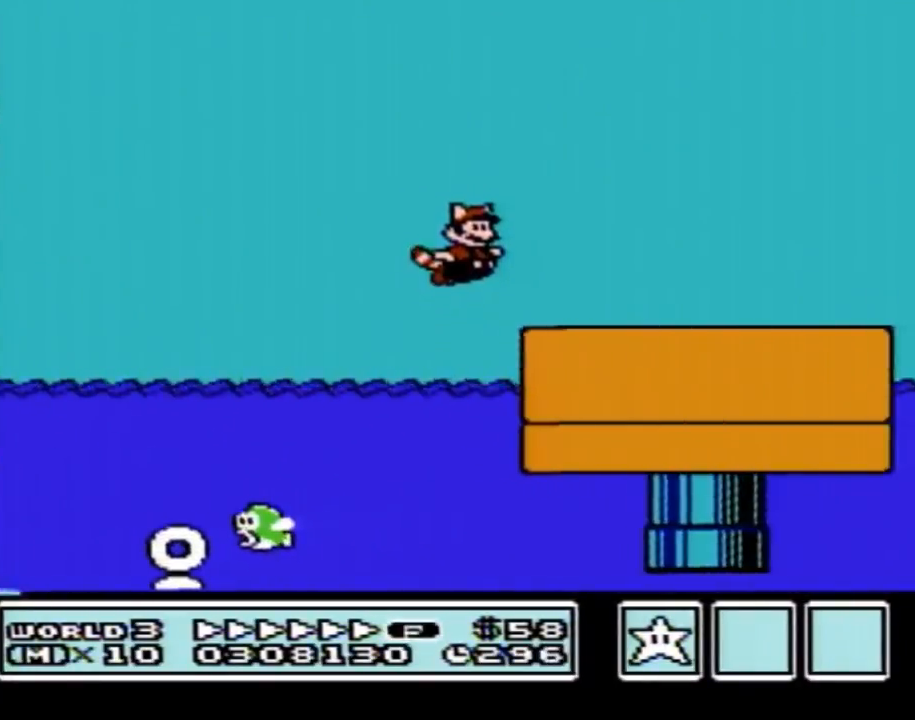
{"buttons": ["B", "DPAD_RIGHT"], "events": []}
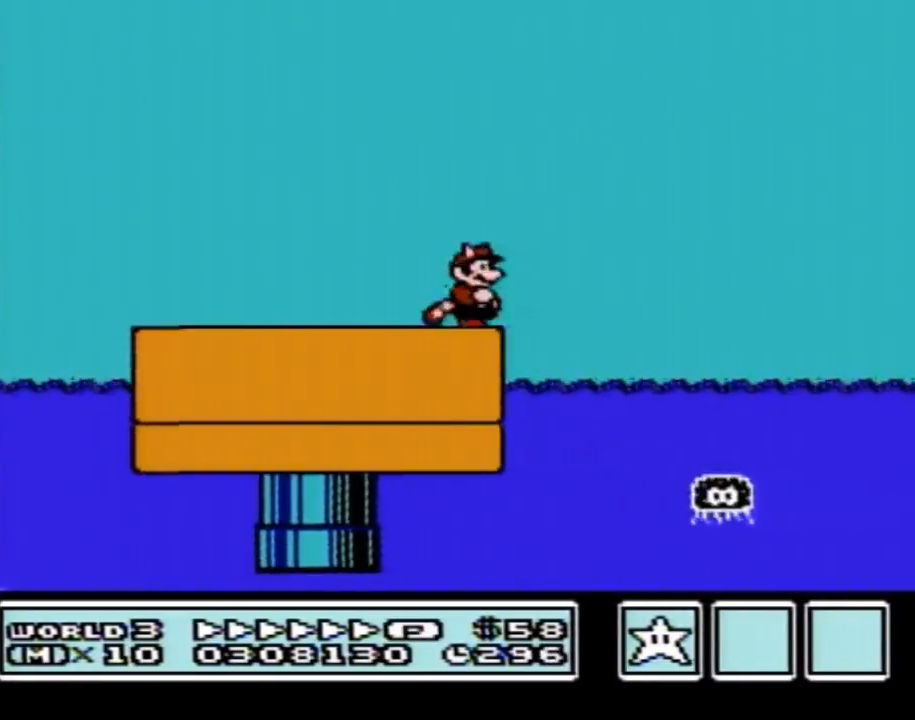
{"buttons": ["B", "DPAD_RIGHT"], "events": [[250, "A", "down"], [351, "A", "up"]]}
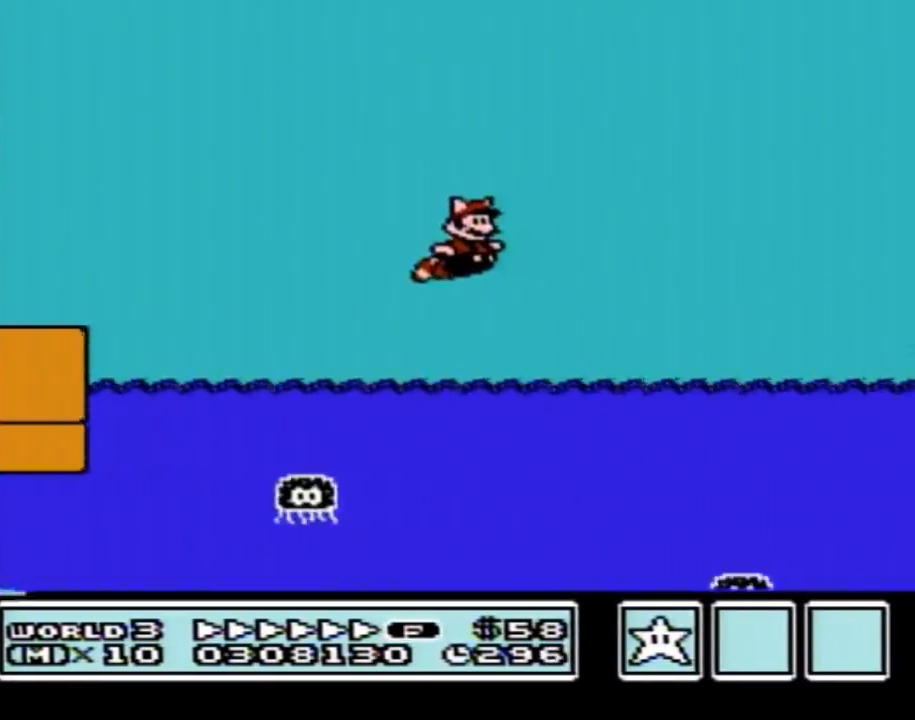
{"buttons": ["B", "DPAD_RIGHT"], "events": [[217, "A", "down"], [350, "A", "up"]]}
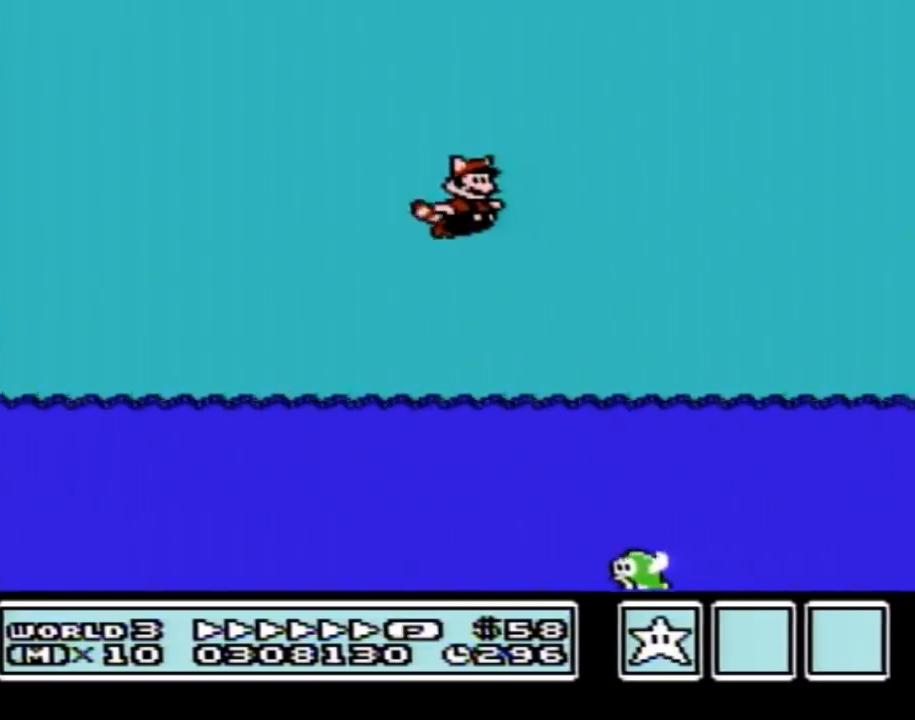
{"buttons": ["B", "DPAD_RIGHT"], "events": [[250, "A", "down"], [384, "A", "up"]]}
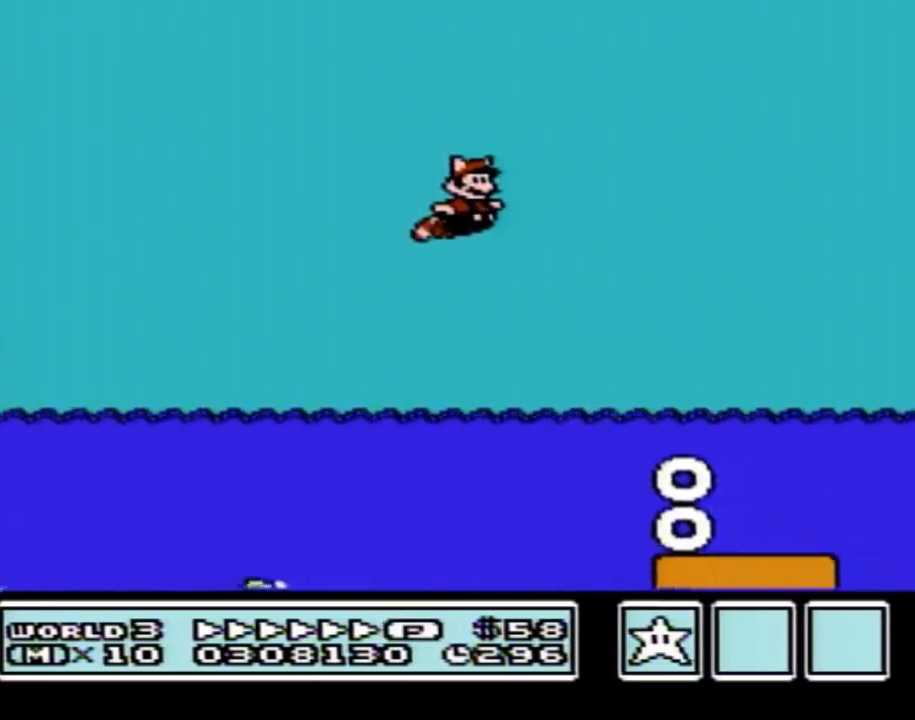
{"buttons": ["B", "DPAD_RIGHT"], "events": [[250, "A", "down"], [367, "A", "up"]]}